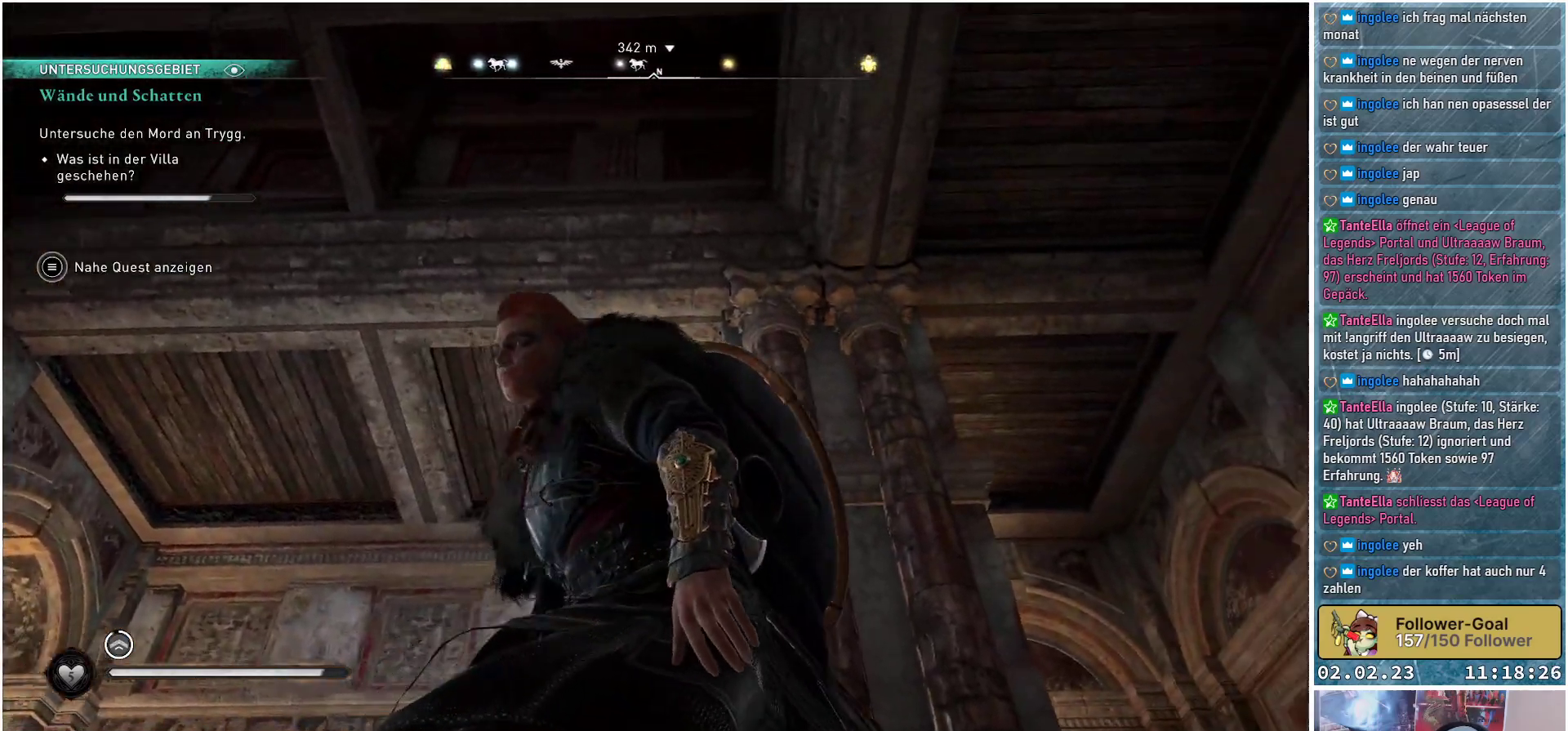
Gameplay with a controller (Xbox layout); each line is a JSON object with the inputs held at the frame after it. "events" lists button and stick changes between this image and that frame as [ms after this image, input, new state], when the widget could be followed in between.
{"buttons": [], "left_stick": "down-left", "right_stick": "right", "events": []}
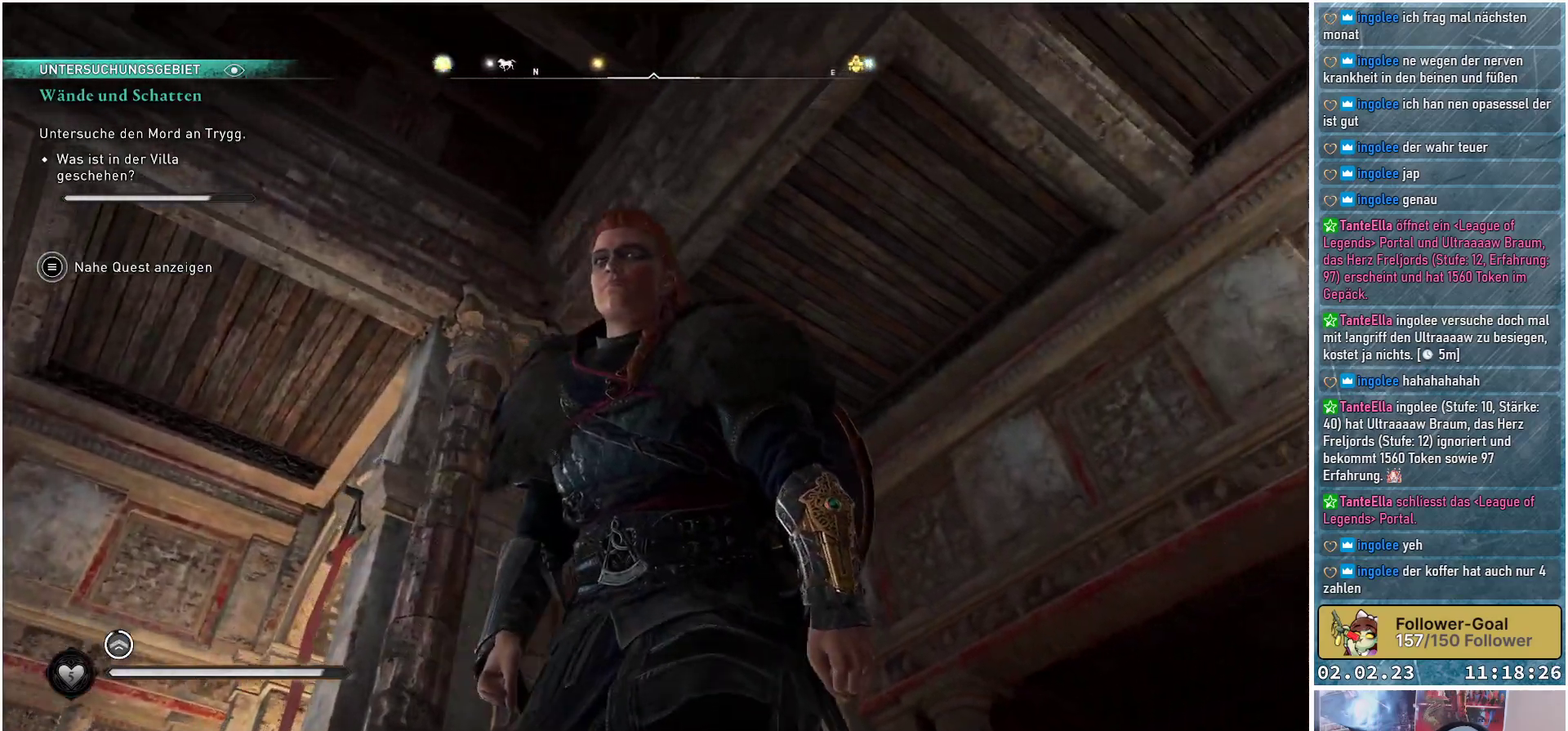
{"buttons": [], "left_stick": "down-left", "right_stick": "right", "events": []}
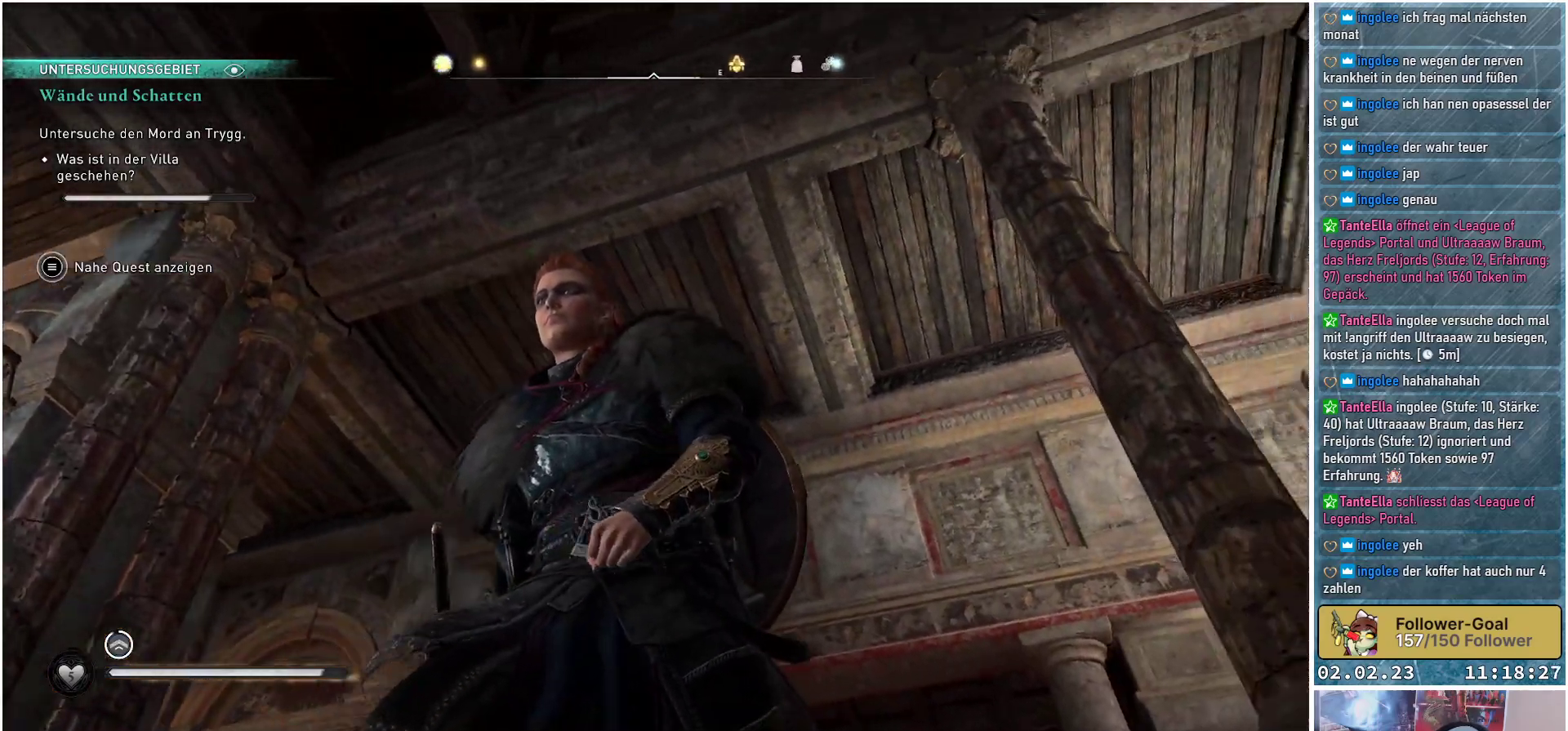
{"buttons": [], "left_stick": "right", "right_stick": "center", "events": [[67, "left_stick", "down"], [300, "left_stick", "down-right"], [317, "right_stick", "center"], [400, "left_stick", "right"]]}
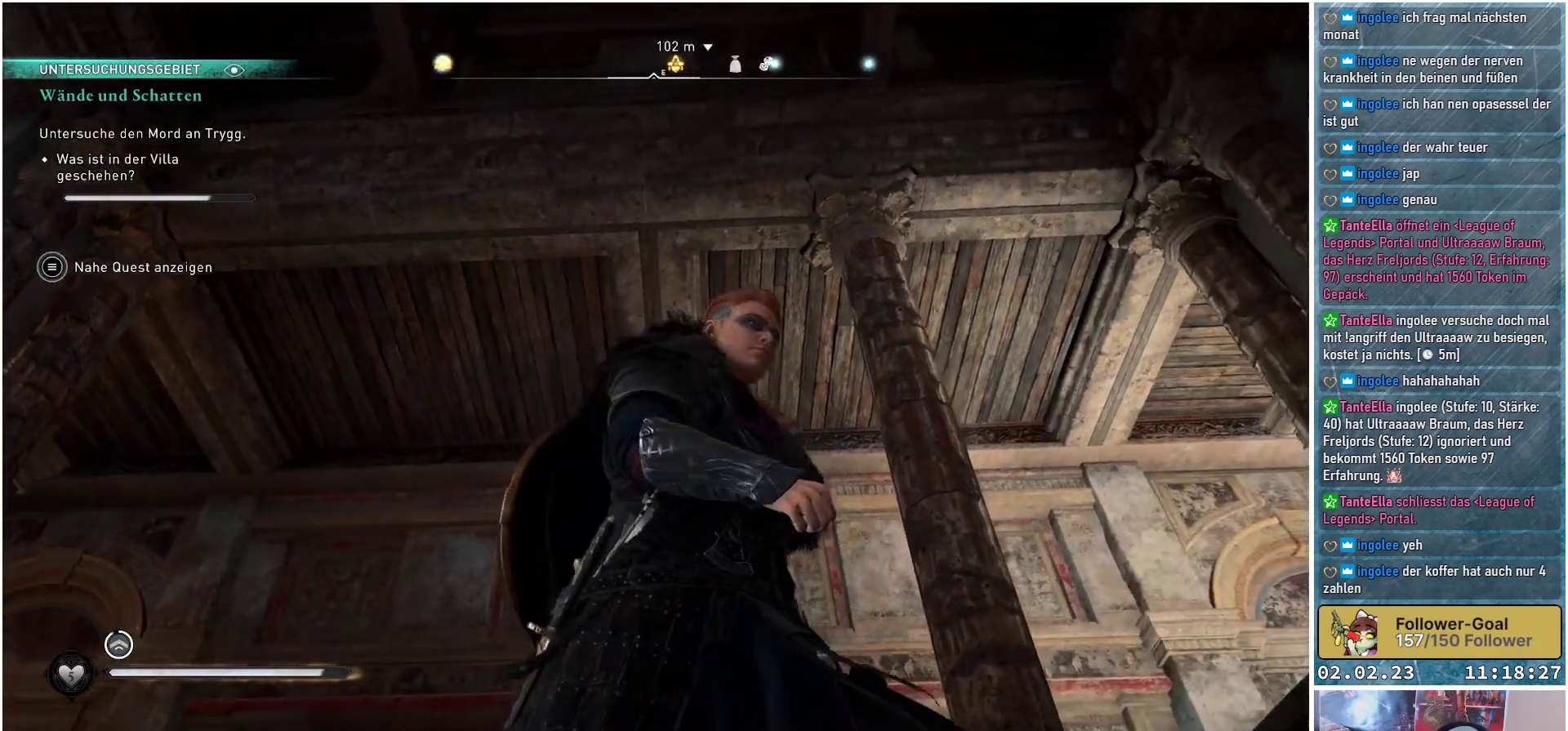
{"buttons": [], "left_stick": "up-right", "right_stick": "center", "events": [[167, "left_stick", "up-right"]]}
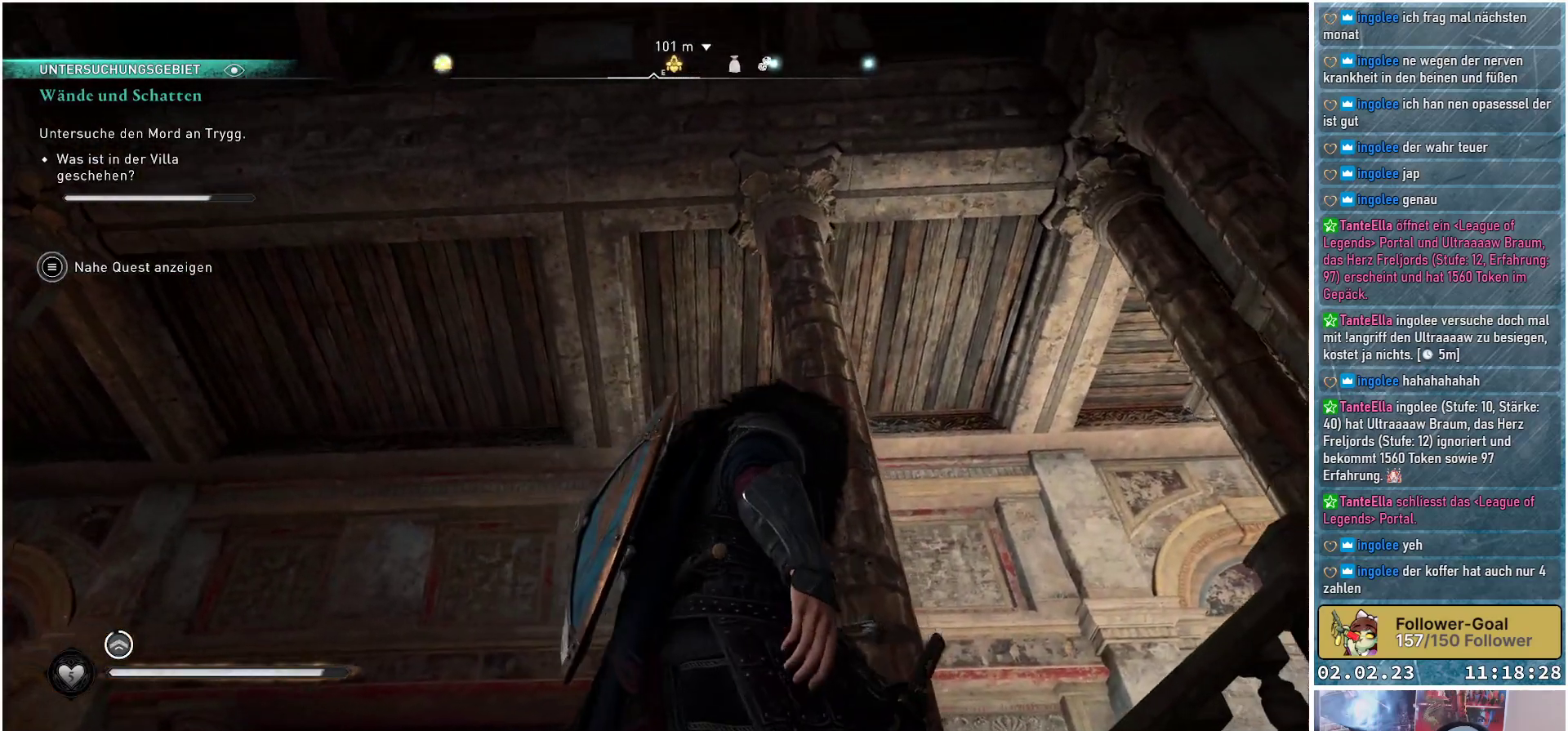
{"buttons": [], "left_stick": "up", "right_stick": "center", "events": [[67, "right_stick", "down"], [150, "left_stick", "up"], [467, "right_stick", "center"]]}
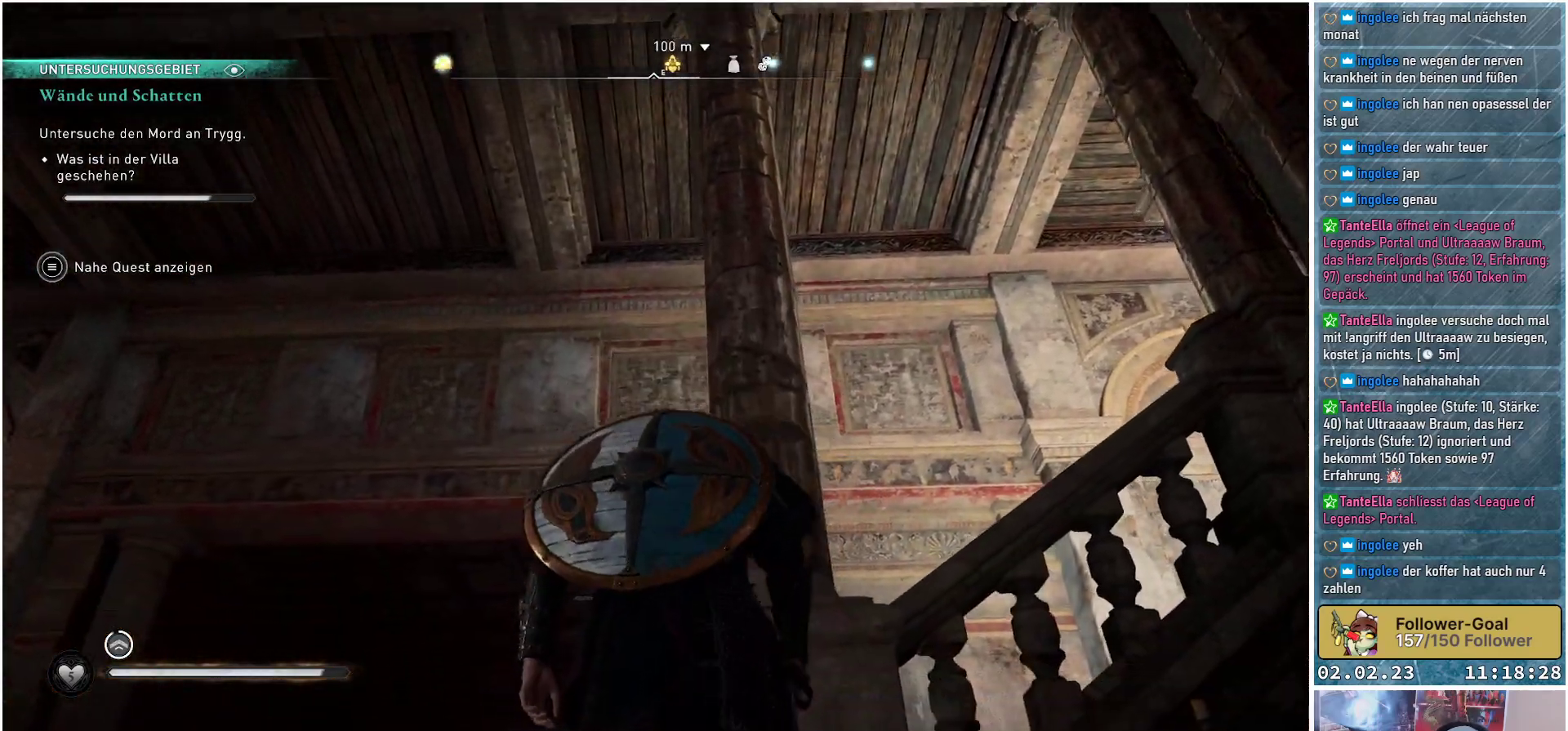
{"buttons": ["A"], "left_stick": "up", "right_stick": "center", "events": [[217, "A", "down"]]}
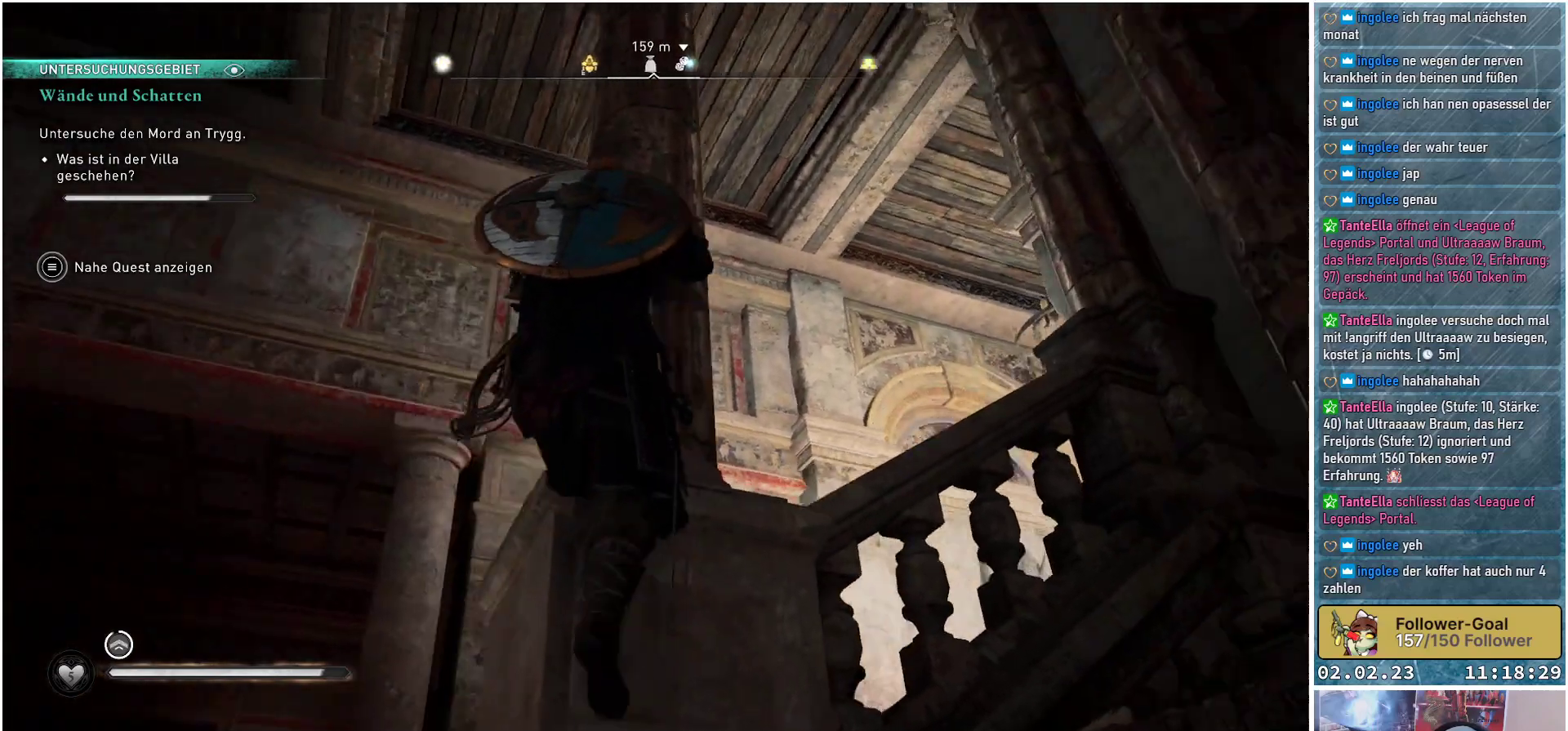
{"buttons": ["A"], "left_stick": "up", "right_stick": "center", "events": []}
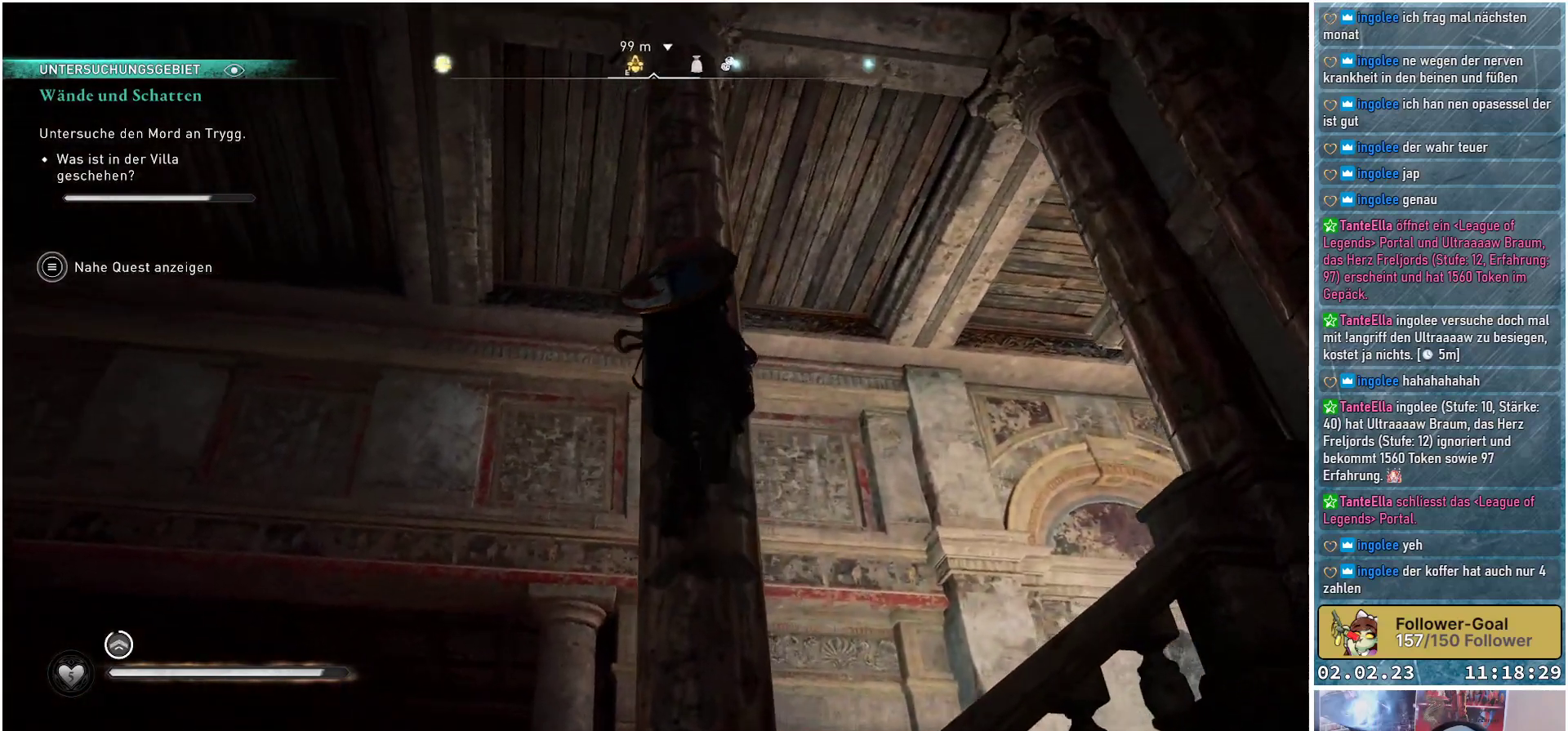
{"buttons": ["A"], "left_stick": "up", "right_stick": "center", "events": []}
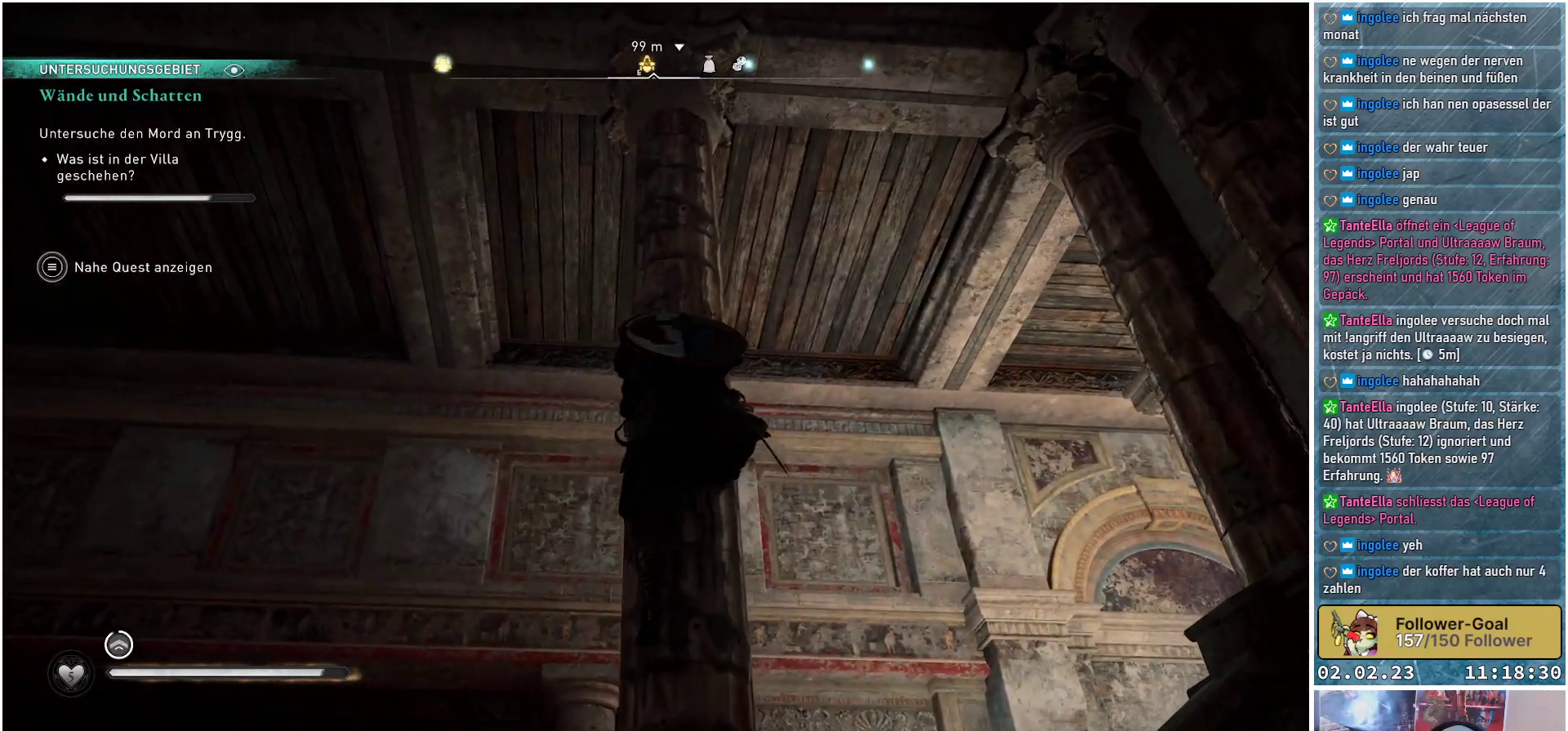
{"buttons": ["A"], "left_stick": "up", "right_stick": "center", "events": []}
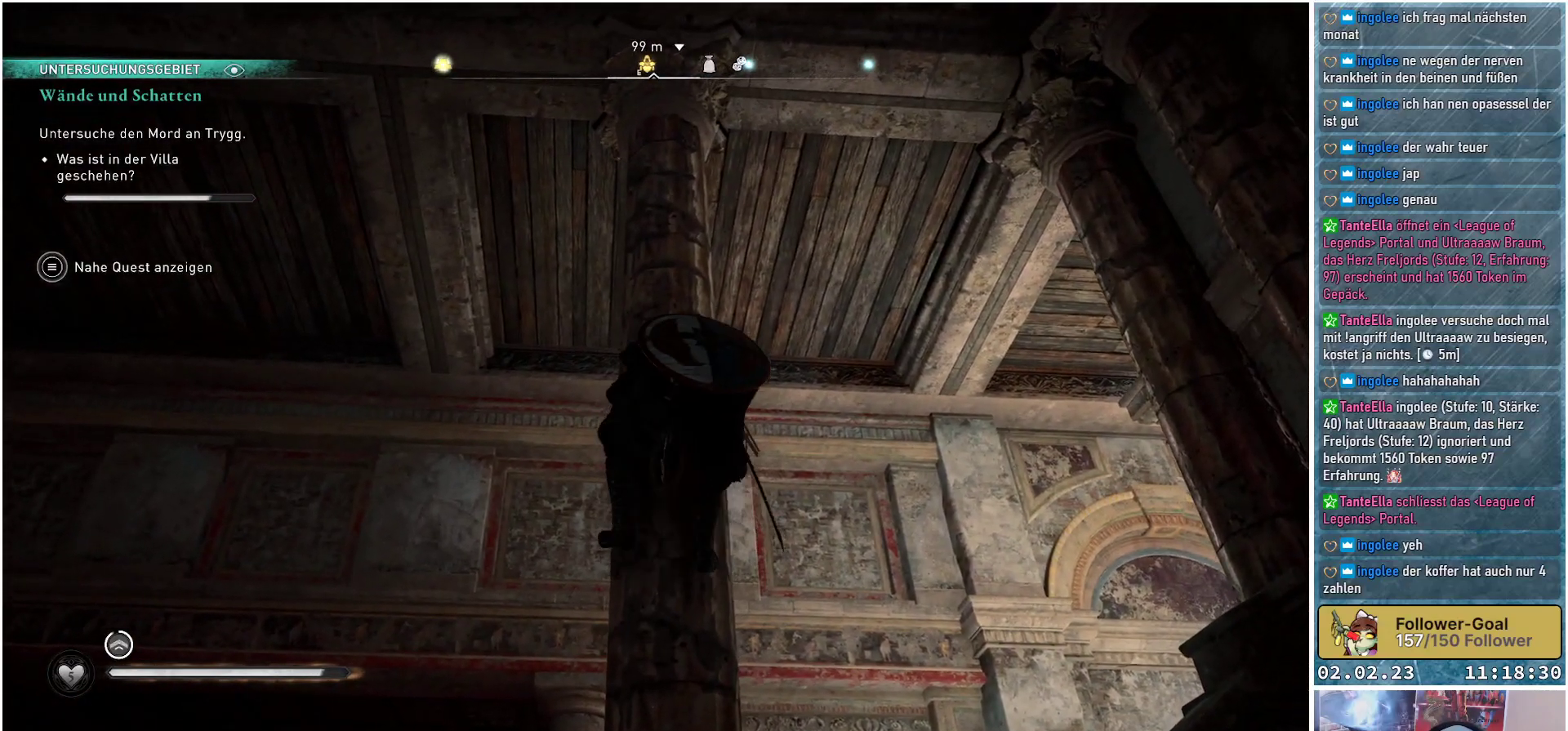
{"buttons": ["A"], "left_stick": "up", "right_stick": "center", "events": []}
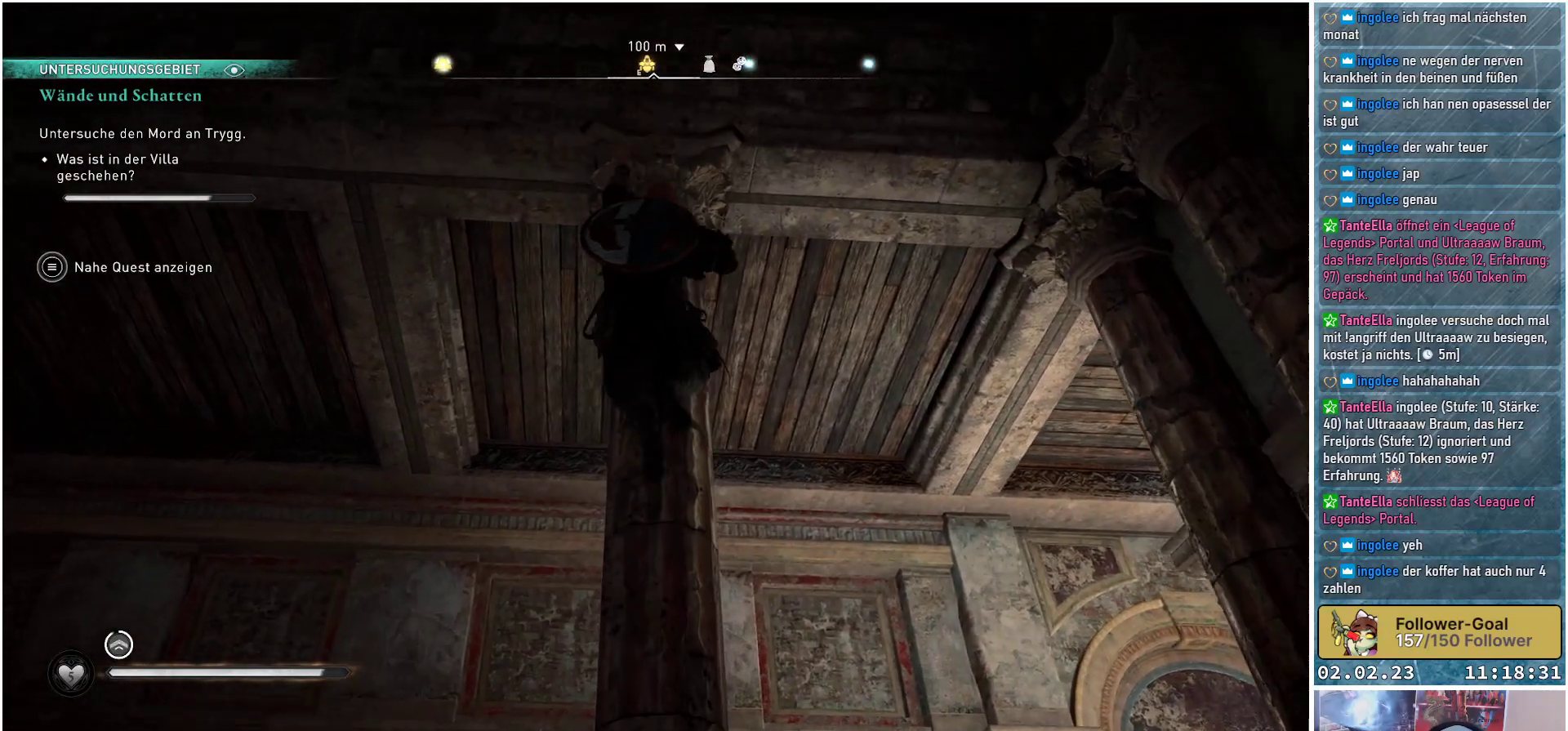
{"buttons": ["A"], "left_stick": "up", "right_stick": "center", "events": []}
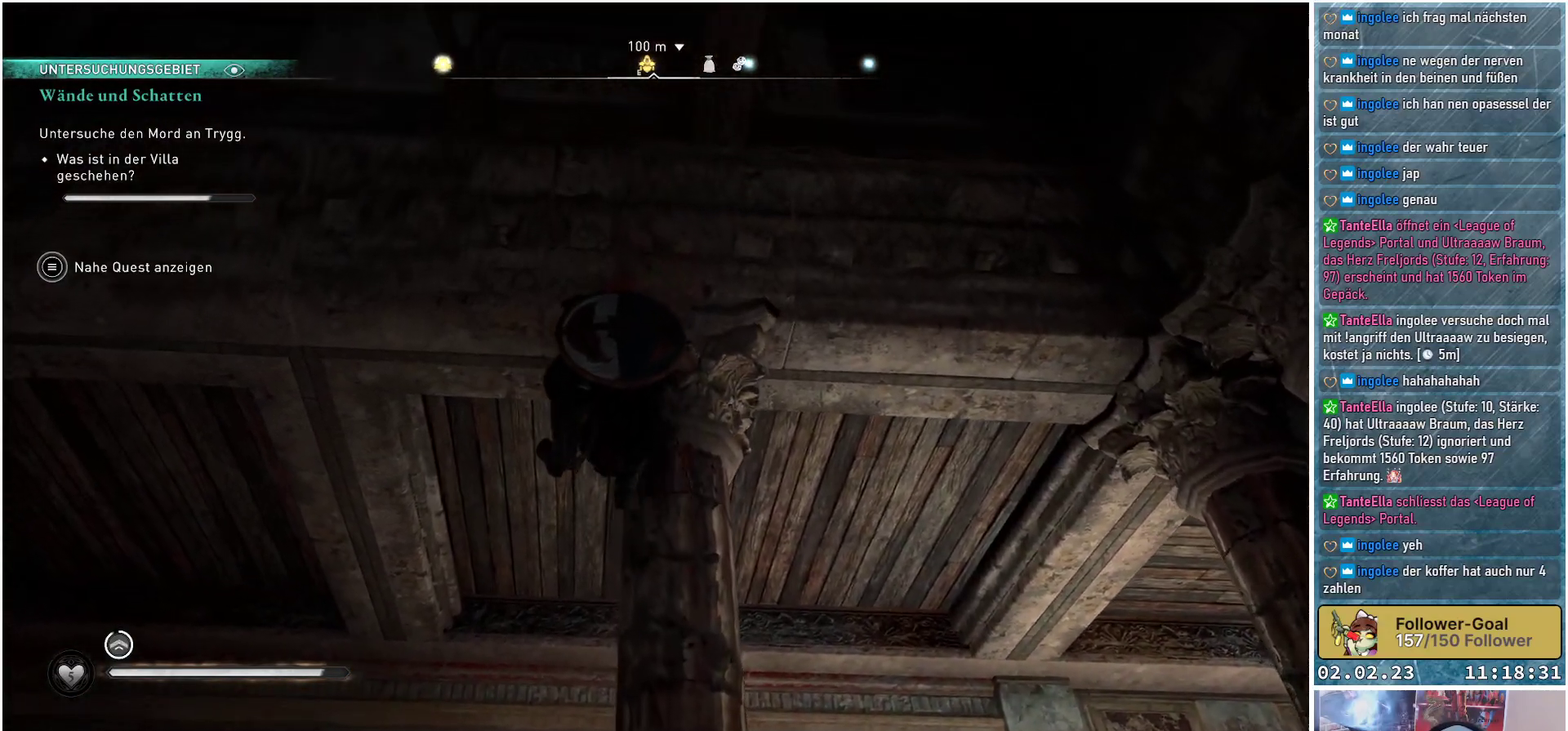
{"buttons": ["A"], "left_stick": "up", "right_stick": "center", "events": []}
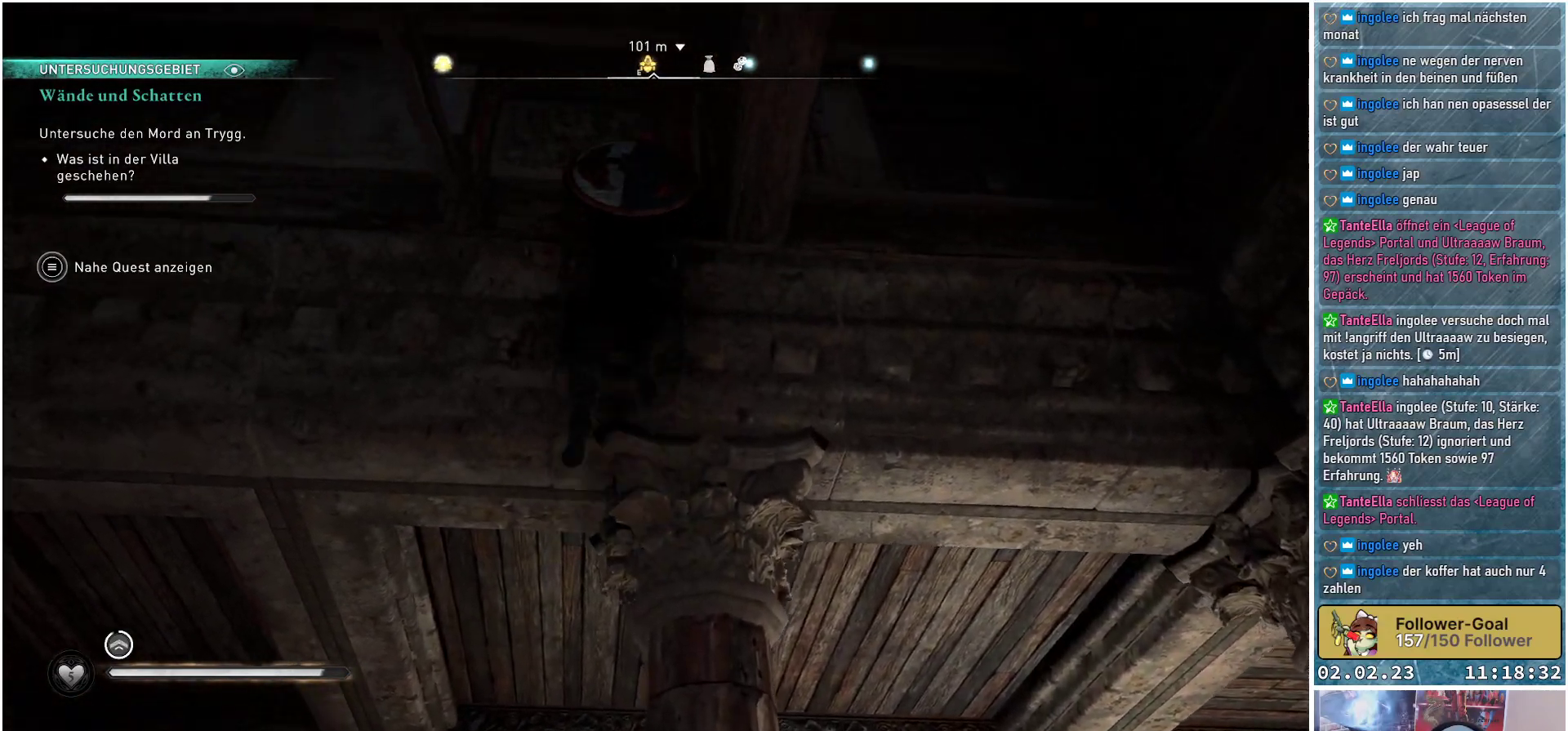
{"buttons": ["A"], "left_stick": "up", "right_stick": "center", "events": []}
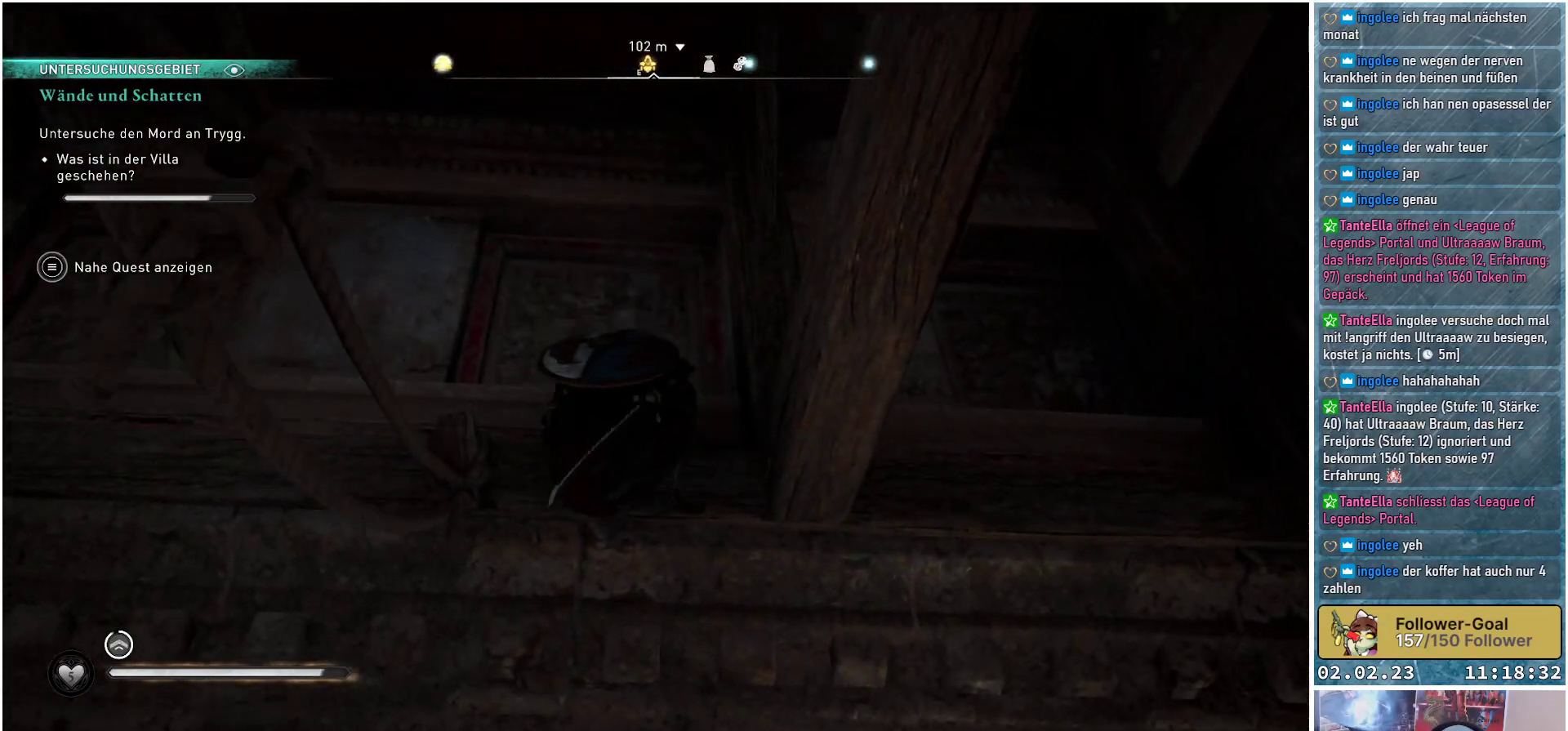
{"buttons": [], "left_stick": "center", "right_stick": "center", "events": [[333, "A", "up"], [467, "left_stick", "center"]]}
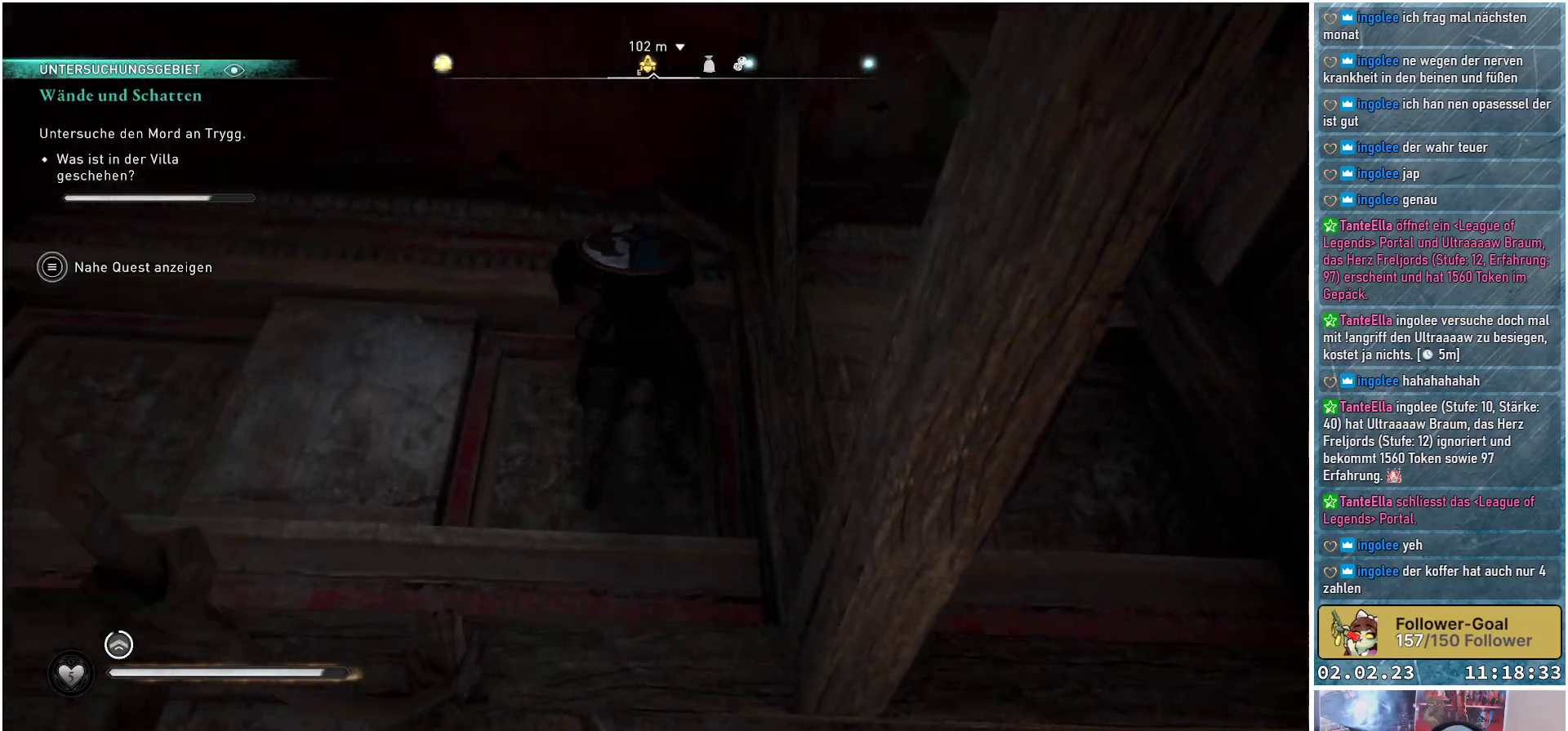
{"buttons": [], "left_stick": "center", "right_stick": "down", "events": [[34, "right_stick", "down-left"], [301, "right_stick", "down"]]}
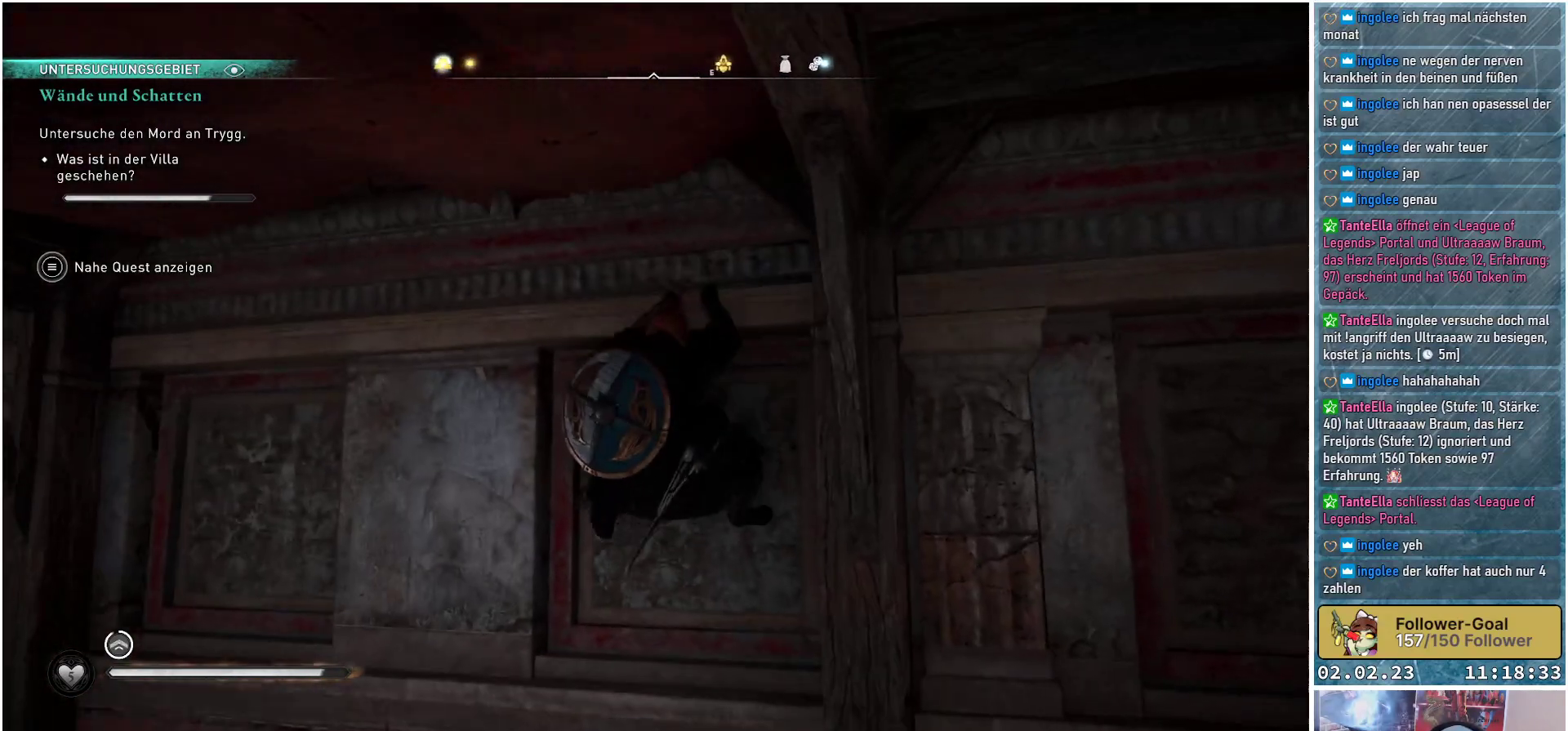
{"buttons": [], "left_stick": "center", "right_stick": "left", "events": [[183, "right_stick", "down-left"], [400, "right_stick", "left"]]}
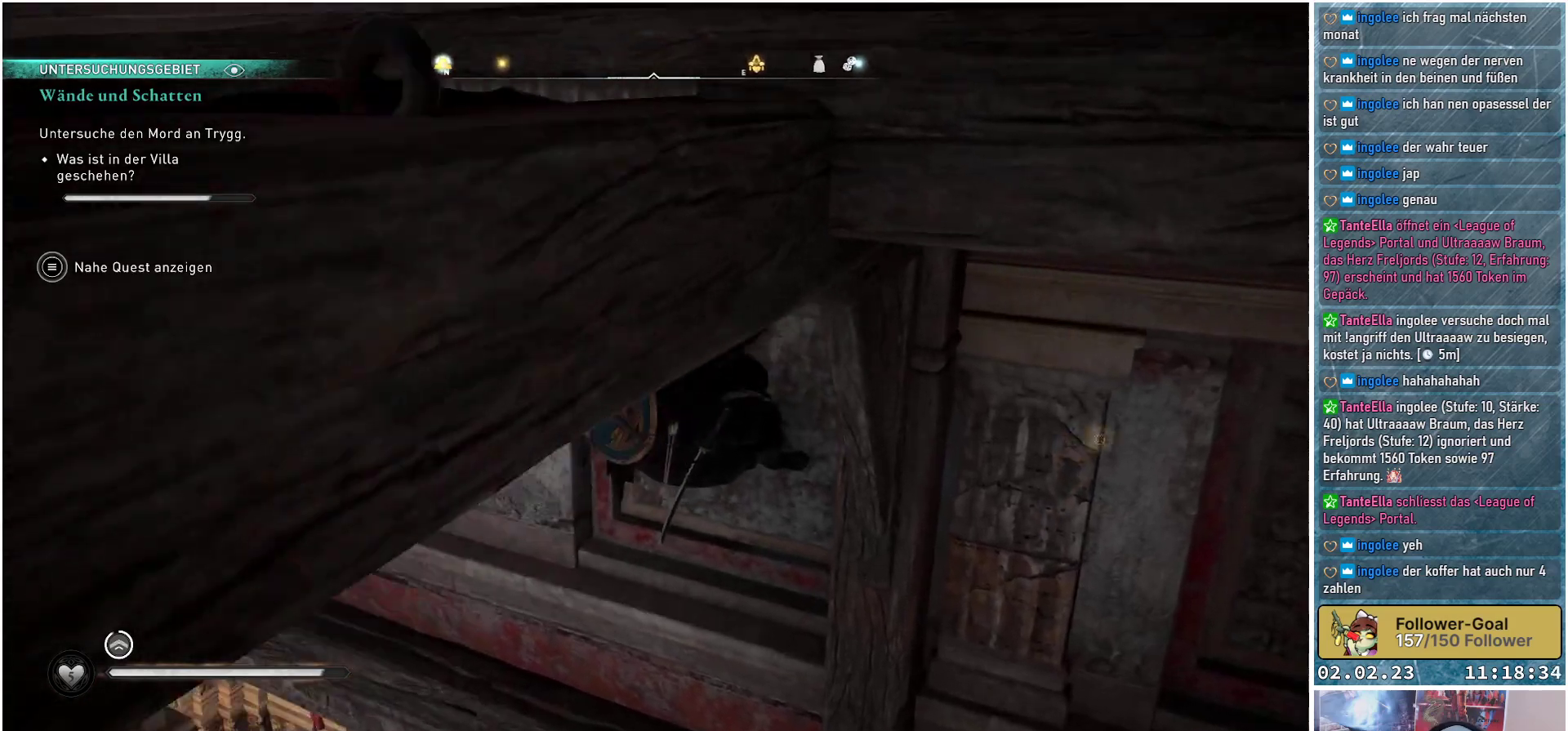
{"buttons": [], "left_stick": "center", "right_stick": "center", "events": [[167, "right_stick", "up-left"], [434, "right_stick", "center"]]}
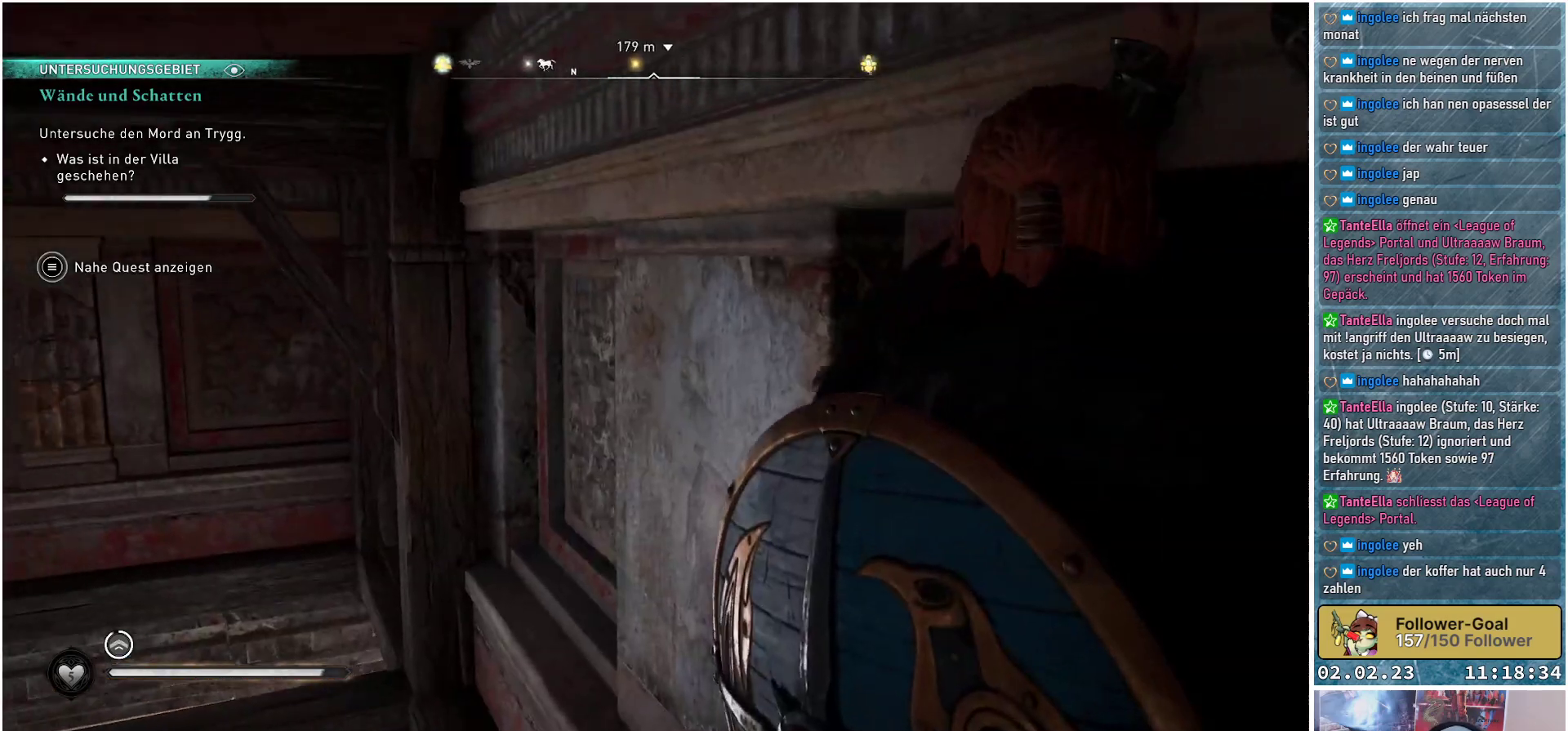
{"buttons": [], "left_stick": "center", "right_stick": "left", "events": [[300, "right_stick", "left"]]}
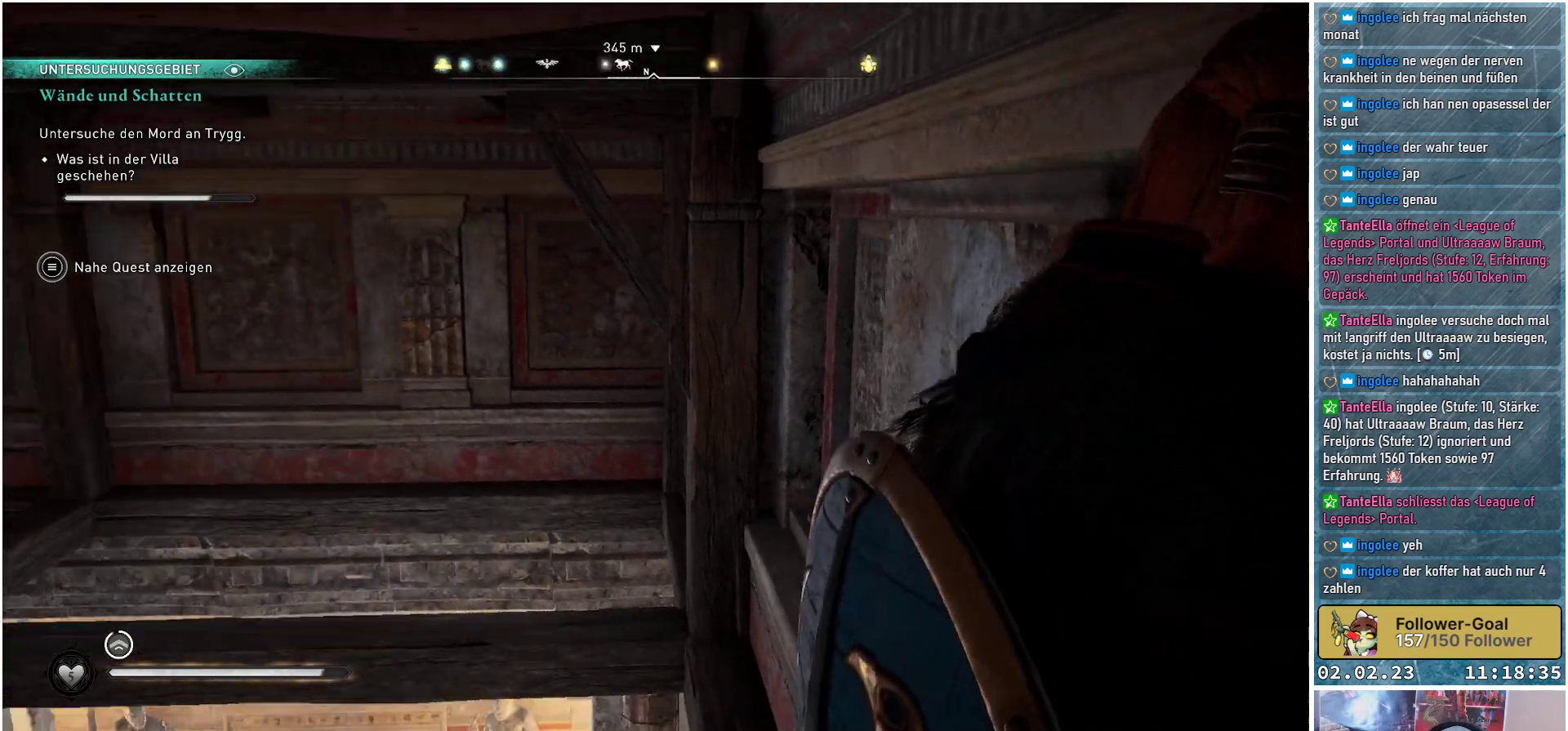
{"buttons": [], "left_stick": "center", "right_stick": "left", "events": [[351, "right_stick", "center"], [451, "right_stick", "left"]]}
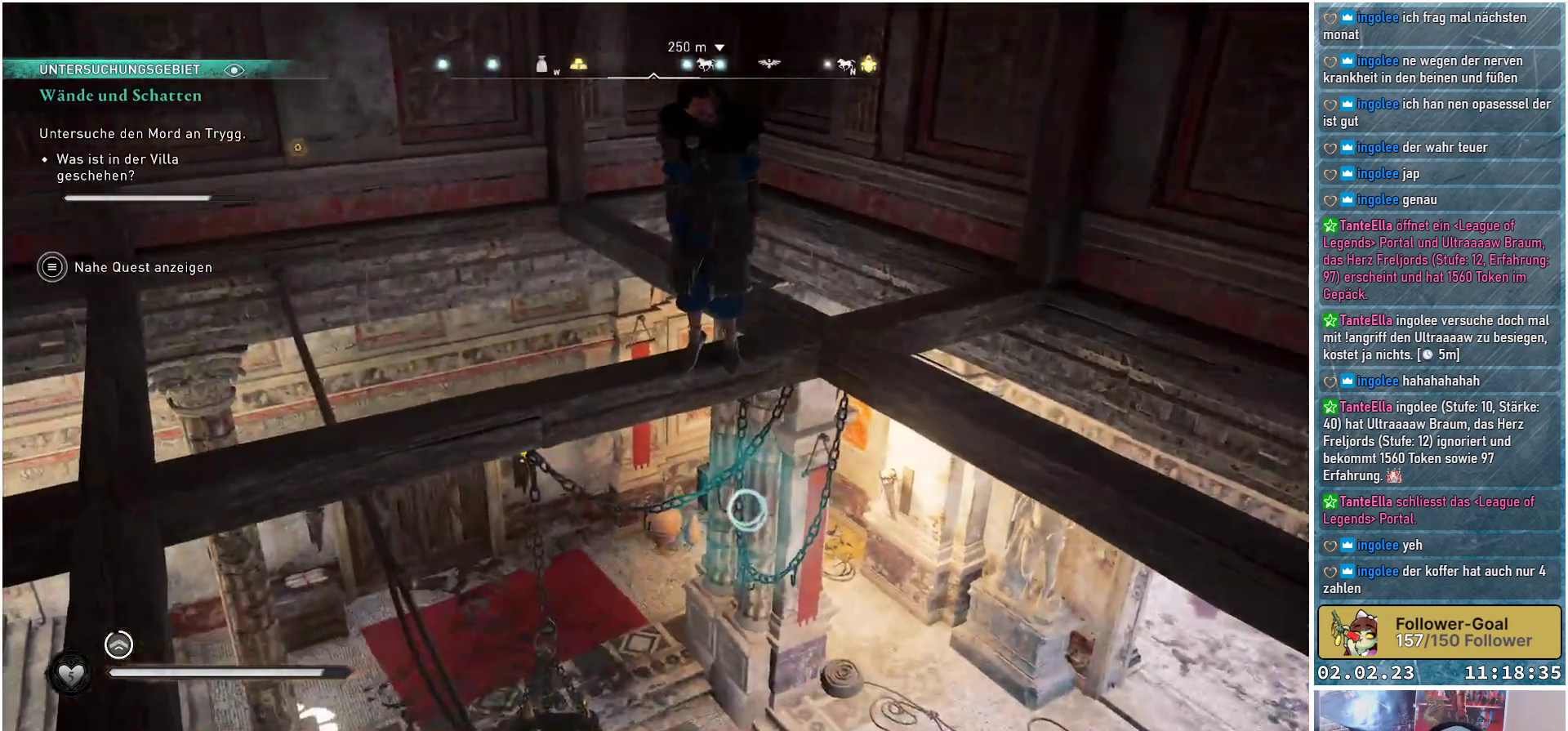
{"buttons": [], "left_stick": "center", "right_stick": "center", "events": [[16, "right_stick", "up-left"], [367, "right_stick", "center"]]}
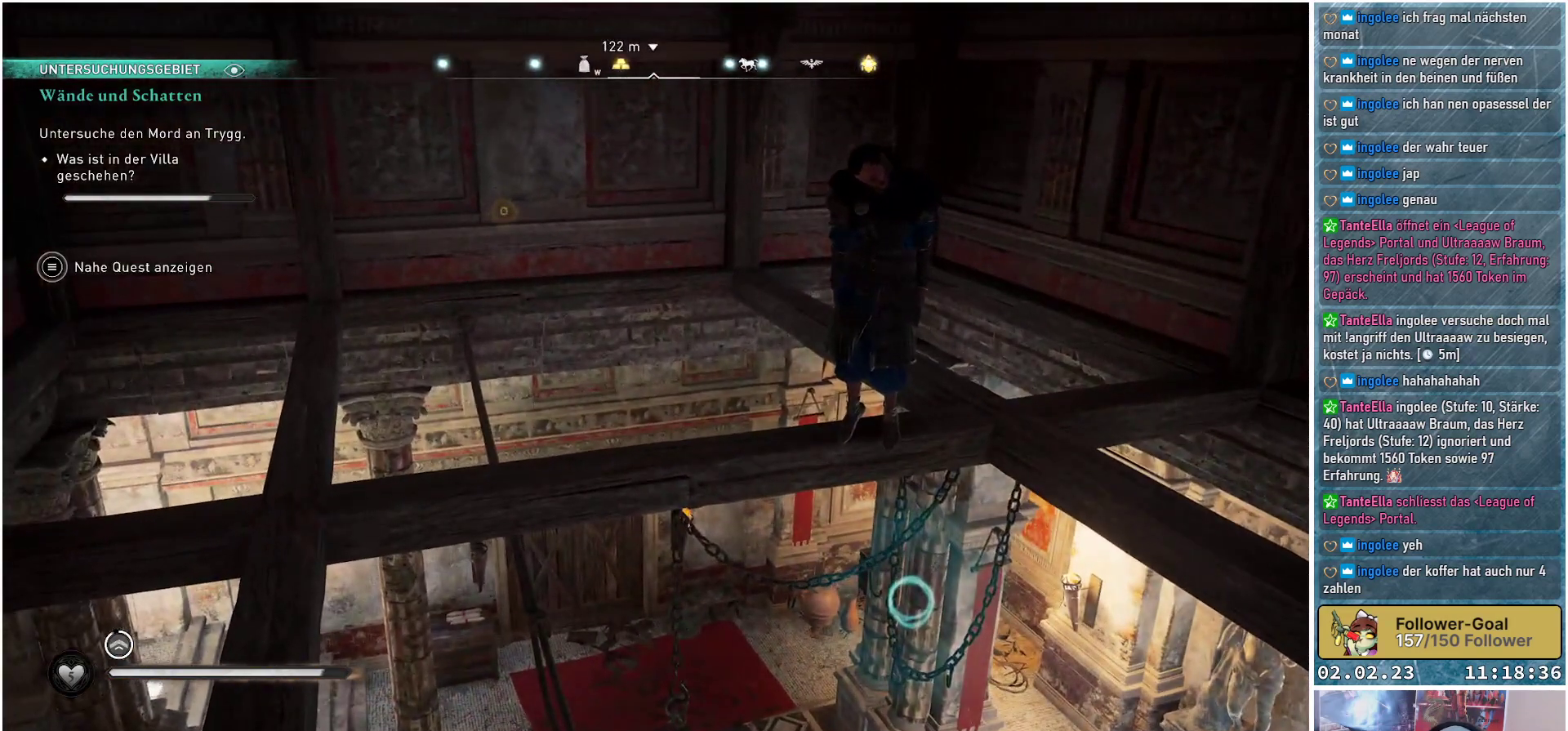
{"buttons": [], "left_stick": "center", "right_stick": "up-right", "events": [[384, "right_stick", "up-right"]]}
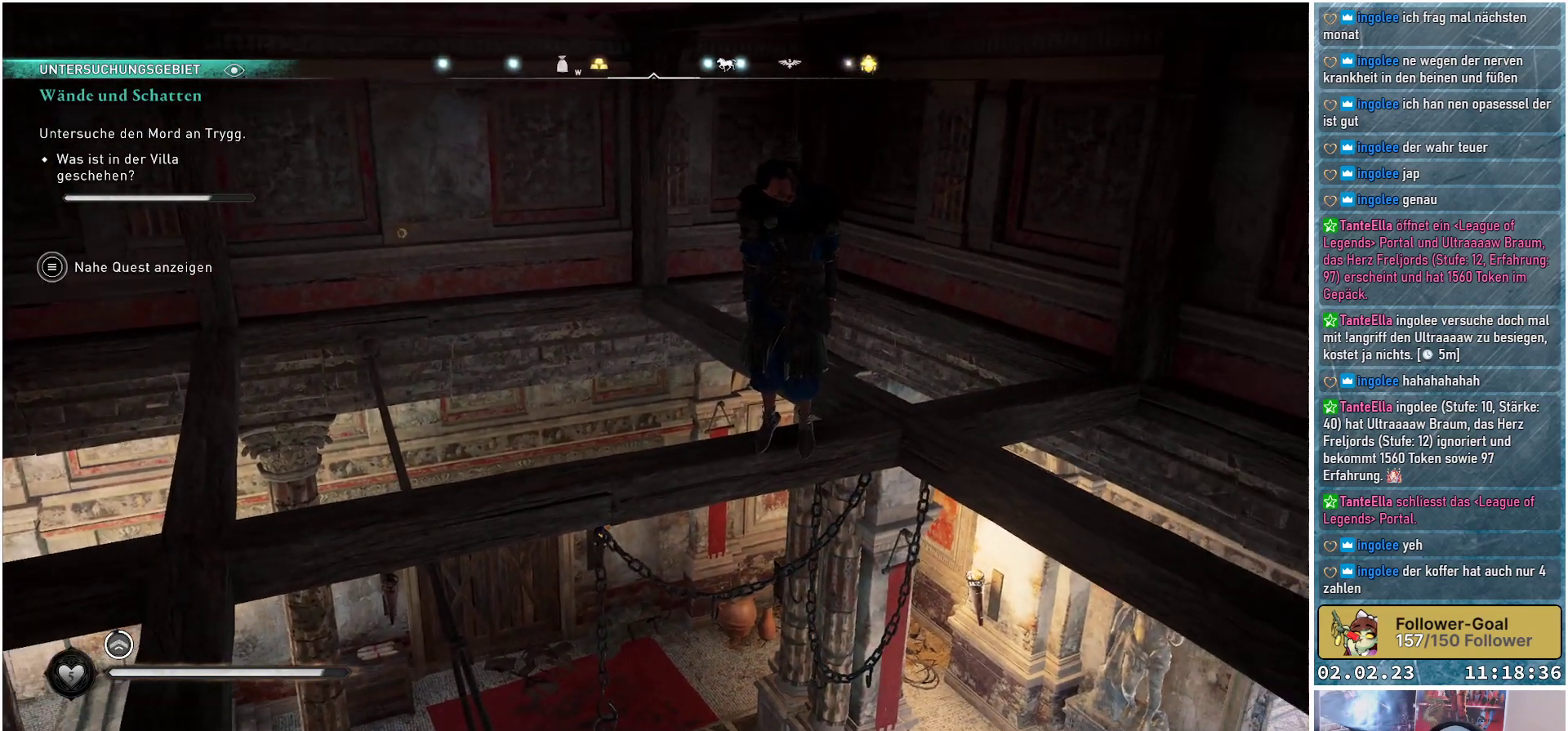
{"buttons": [], "left_stick": "center", "right_stick": "center", "events": [[183, "right_stick", "center"], [300, "right_stick", "up-left"], [500, "right_stick", "center"]]}
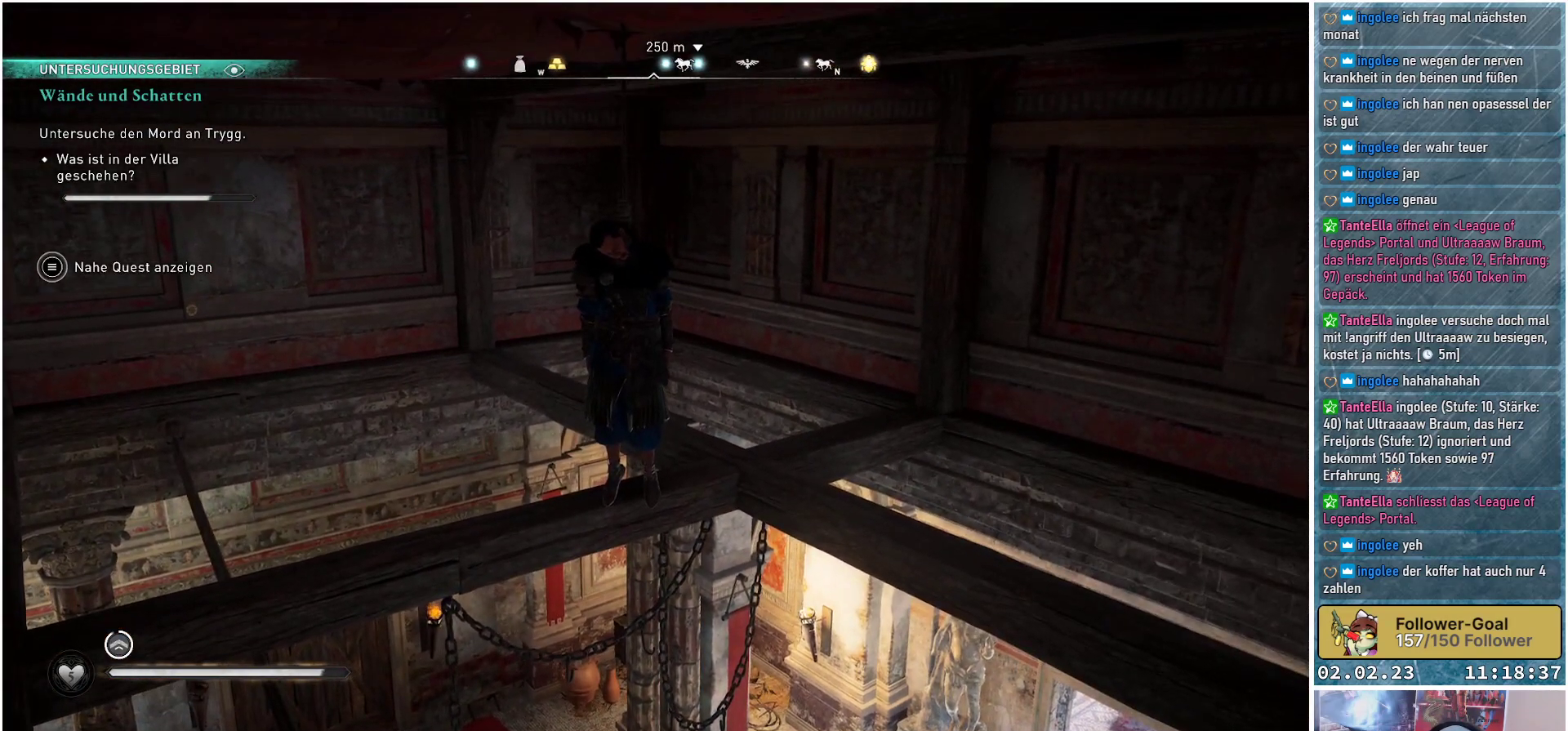
{"buttons": [], "left_stick": "center", "right_stick": "center", "events": [[150, "right_stick", "up"], [351, "right_stick", "center"]]}
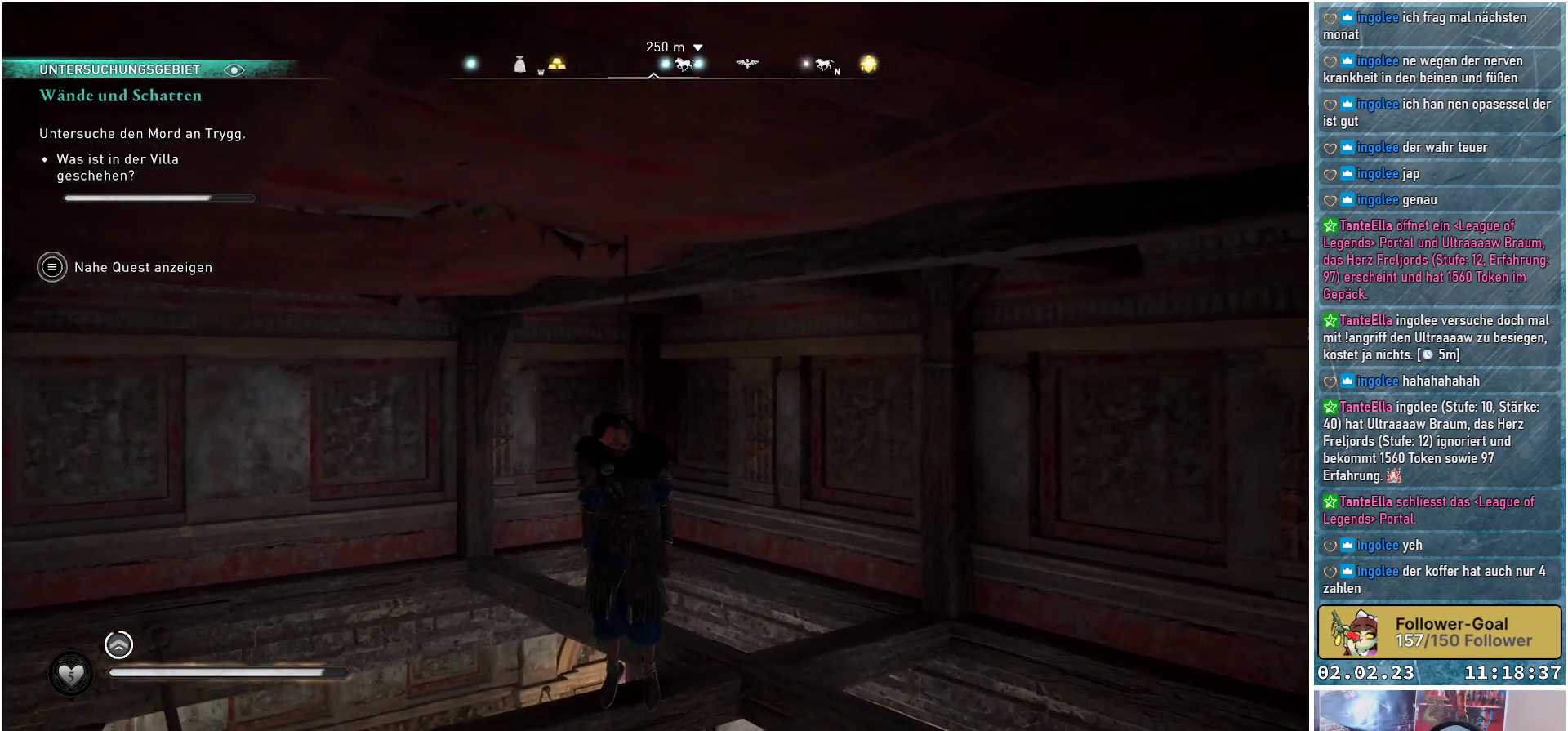
{"buttons": [], "left_stick": "center", "right_stick": "down-left", "events": [[167, "right_stick", "down-left"]]}
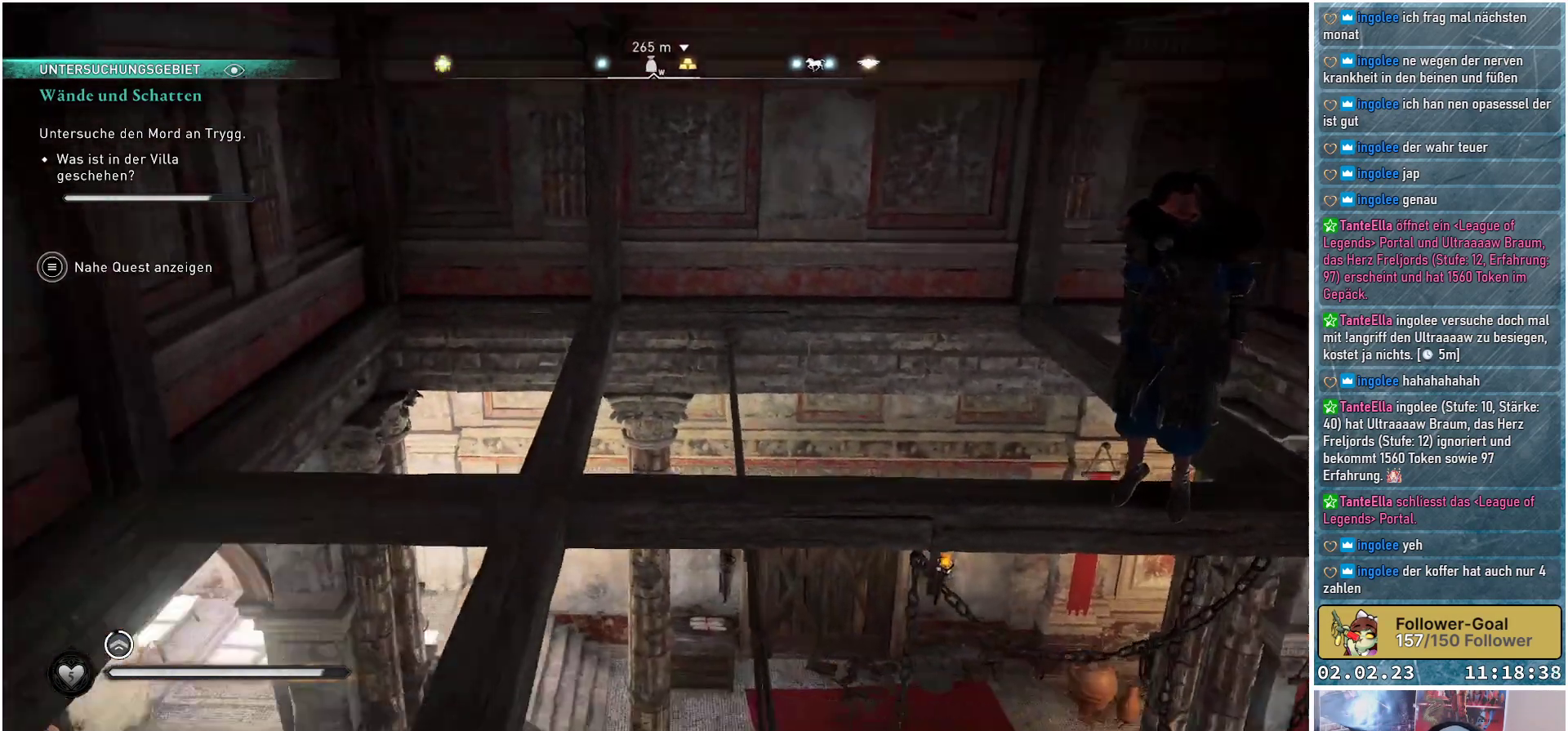
{"buttons": [], "left_stick": "up", "right_stick": "center", "events": [[167, "left_stick", "up"], [184, "right_stick", "down"], [284, "right_stick", "center"]]}
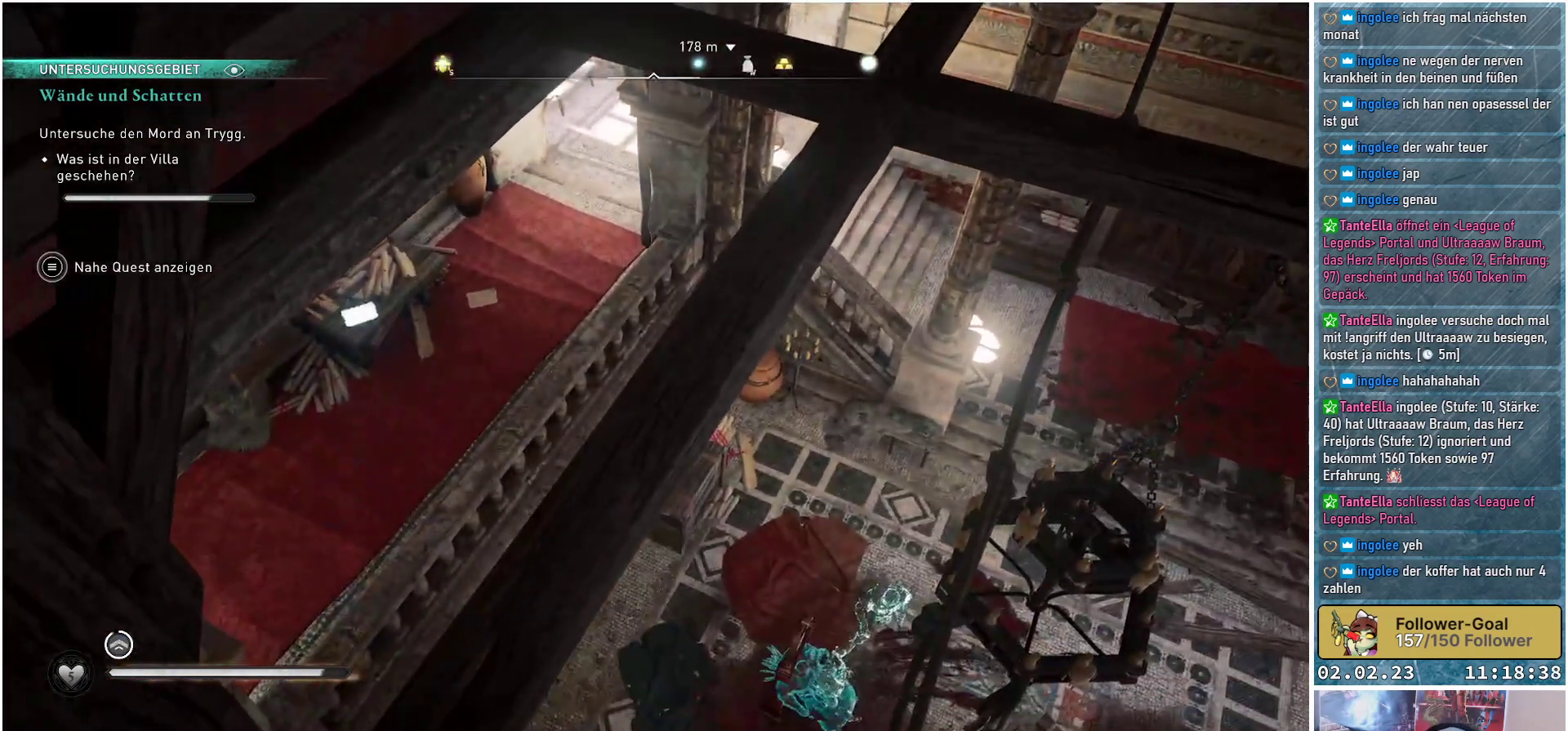
{"buttons": [], "left_stick": "center", "right_stick": "center", "events": [[66, "B", "down"], [117, "B", "up"], [450, "left_stick", "center"]]}
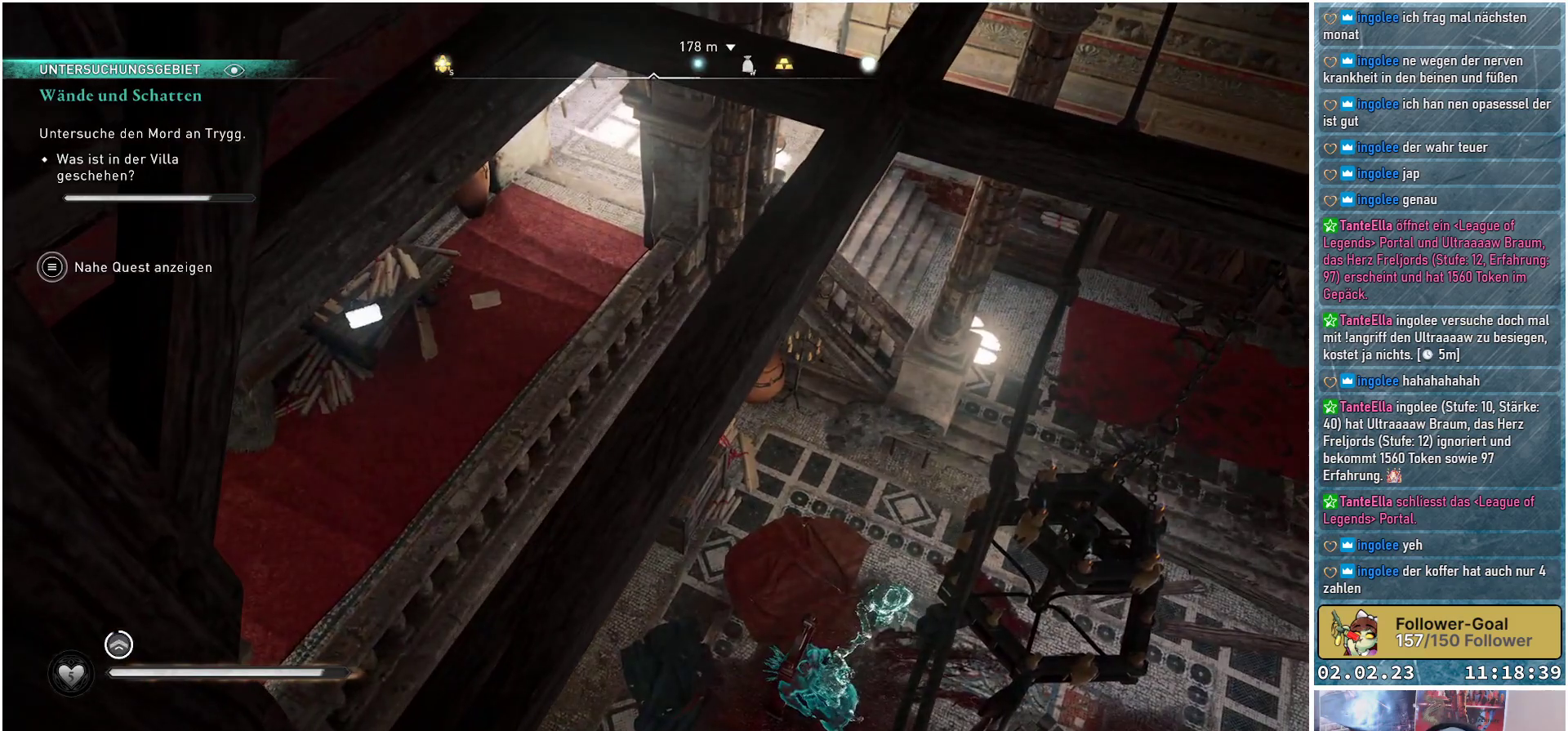
{"buttons": [], "left_stick": "center", "right_stick": "left", "events": [[200, "right_stick", "left"]]}
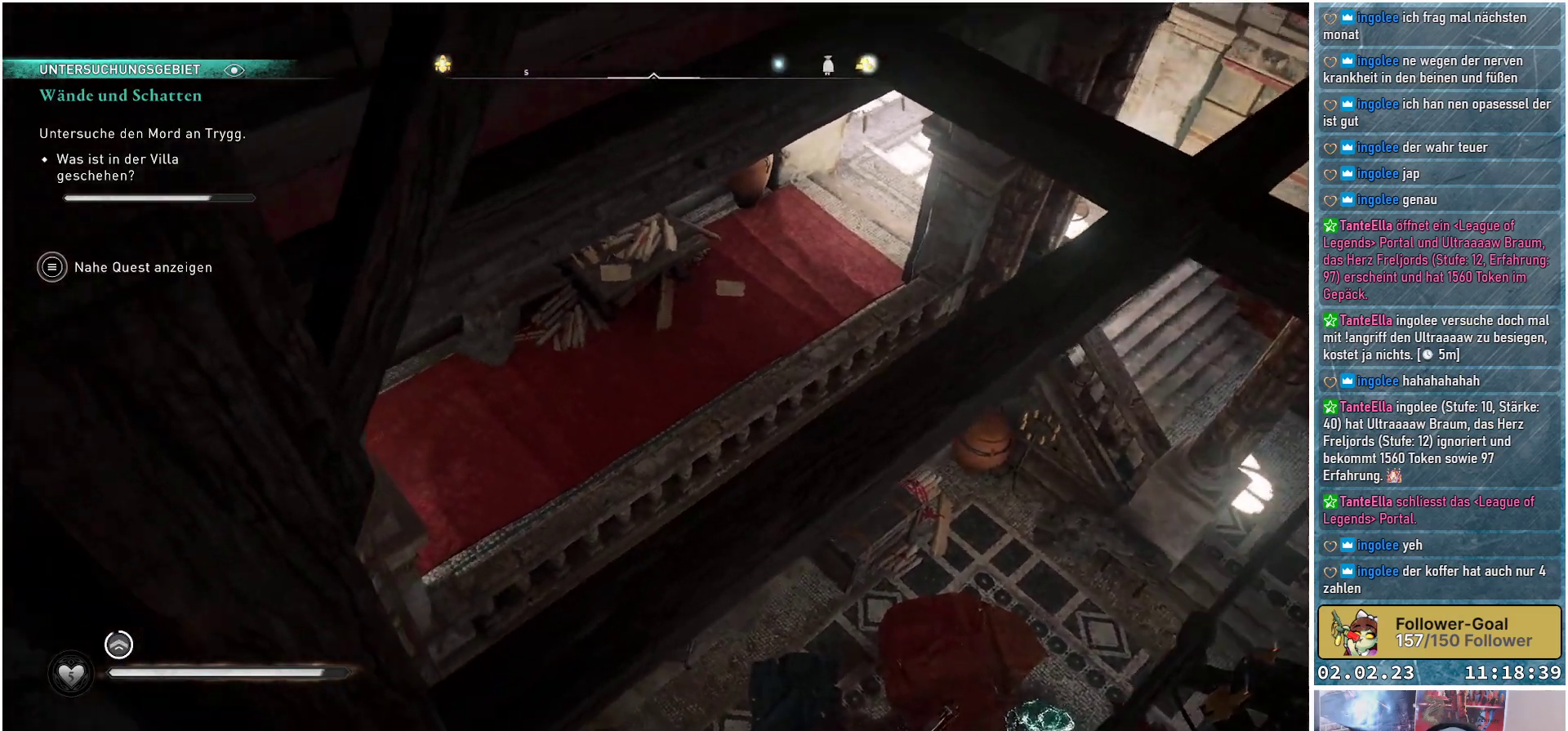
{"buttons": [], "left_stick": "center", "right_stick": "up-left", "events": [[333, "right_stick", "up-left"]]}
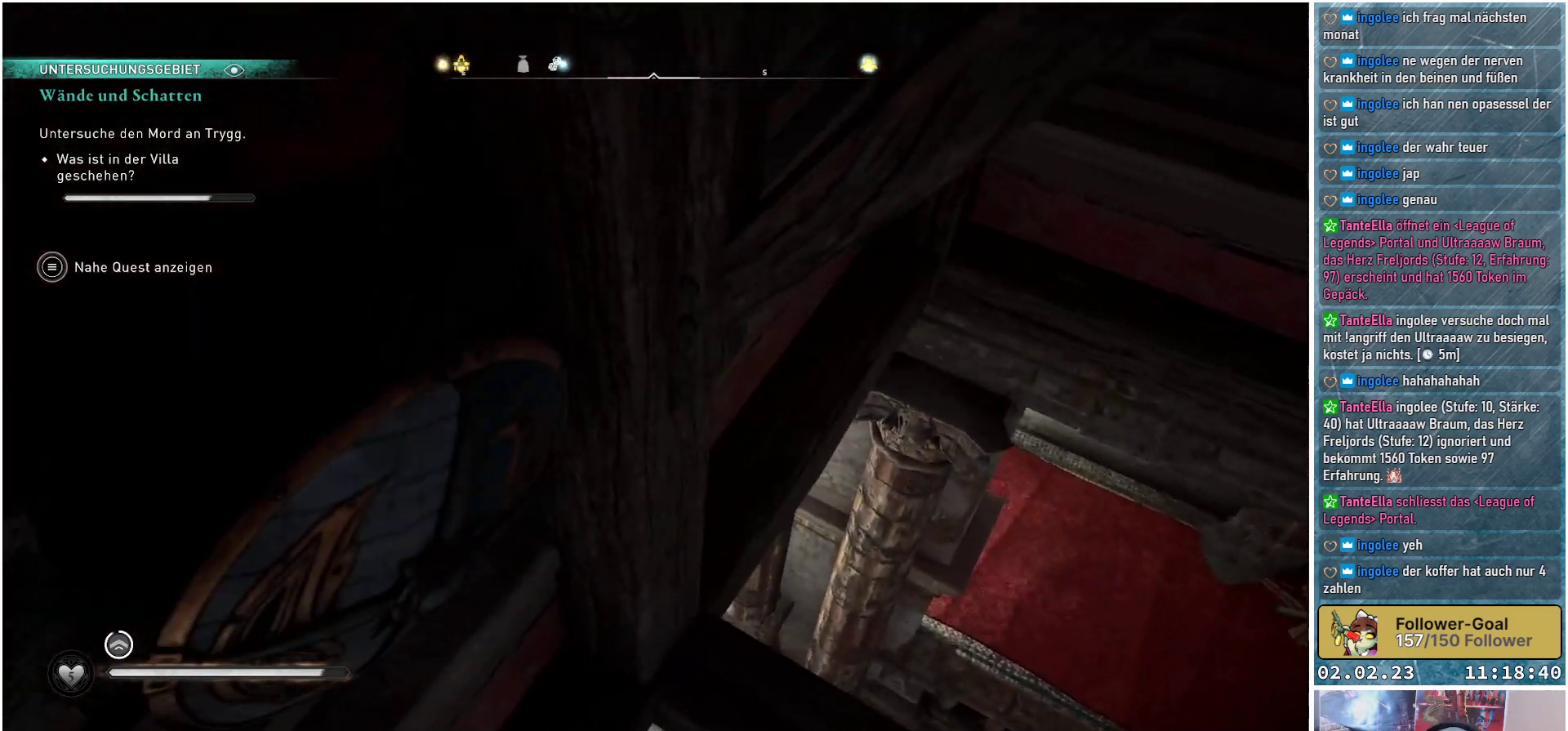
{"buttons": [], "left_stick": "center", "right_stick": "center", "events": [[84, "right_stick", "center"], [334, "B", "down"], [417, "B", "up"]]}